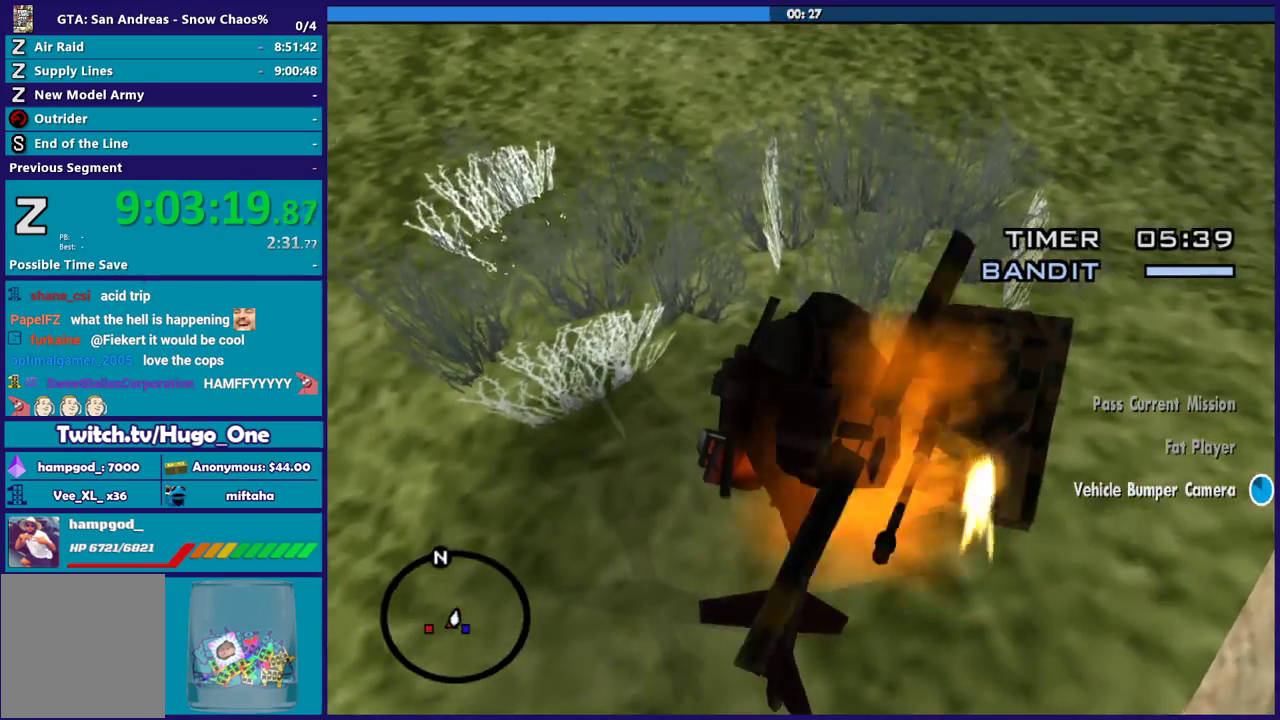
Gameplay with a controller (Xbox layout); each line is a JSON object with the inputs held at the frame after it. "events" lists button and stick changes between this image and that frame as [ms after this image, input, new state], when the widget could be followed in between.
{"buttons": ["L2", "L3"], "left_stick": "up-left", "right_stick": "up-left"}
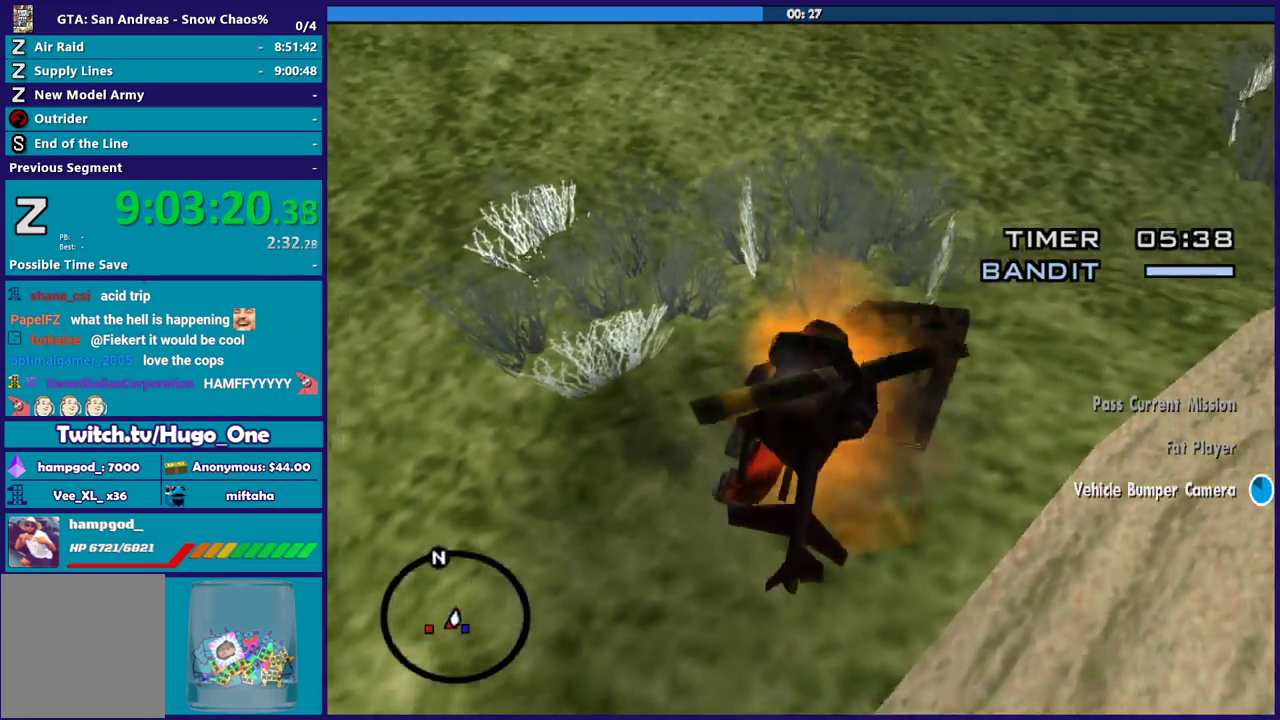
{"buttons": ["R2"], "left_stick": "up-left", "right_stick": "up-left", "events": [[34, "L3", "up"], [200, "R2", "down"], [301, "L2", "up"]]}
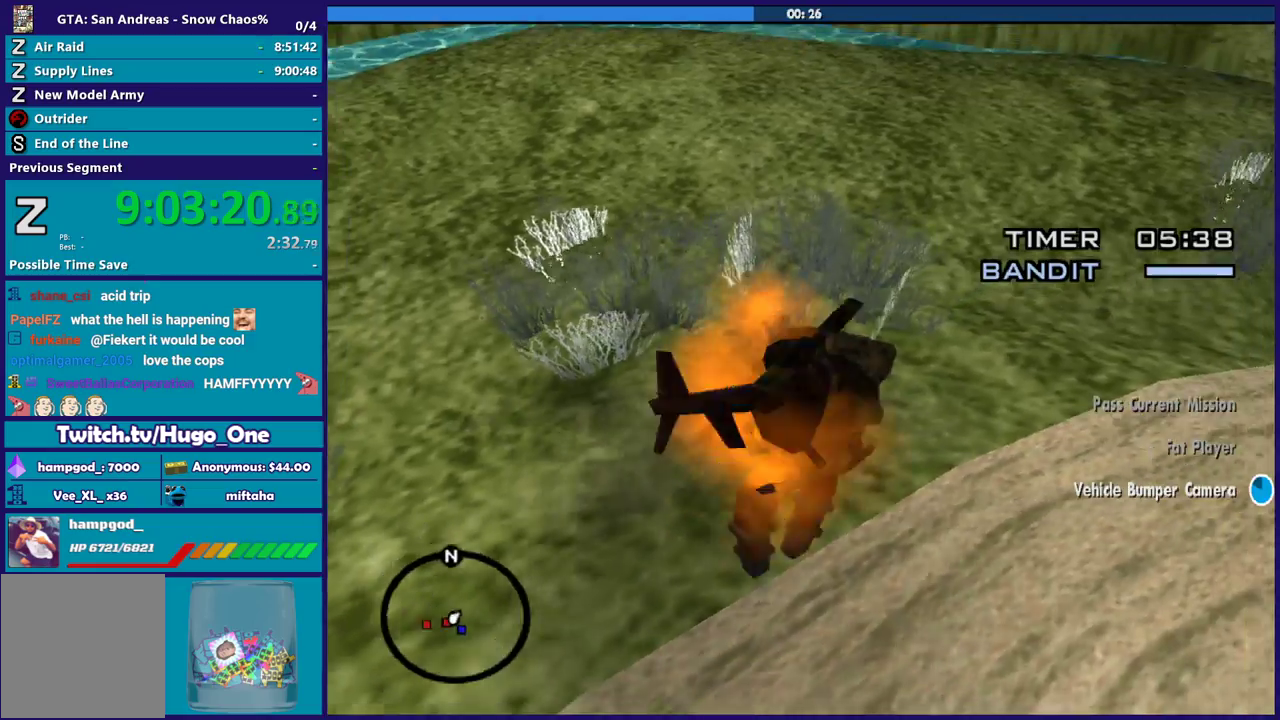
{"buttons": ["L2"], "left_stick": "left", "right_stick": "left", "events": [[33, "right_stick", "left"], [100, "R2", "up"], [200, "L2", "down"], [434, "left_stick", "left"]]}
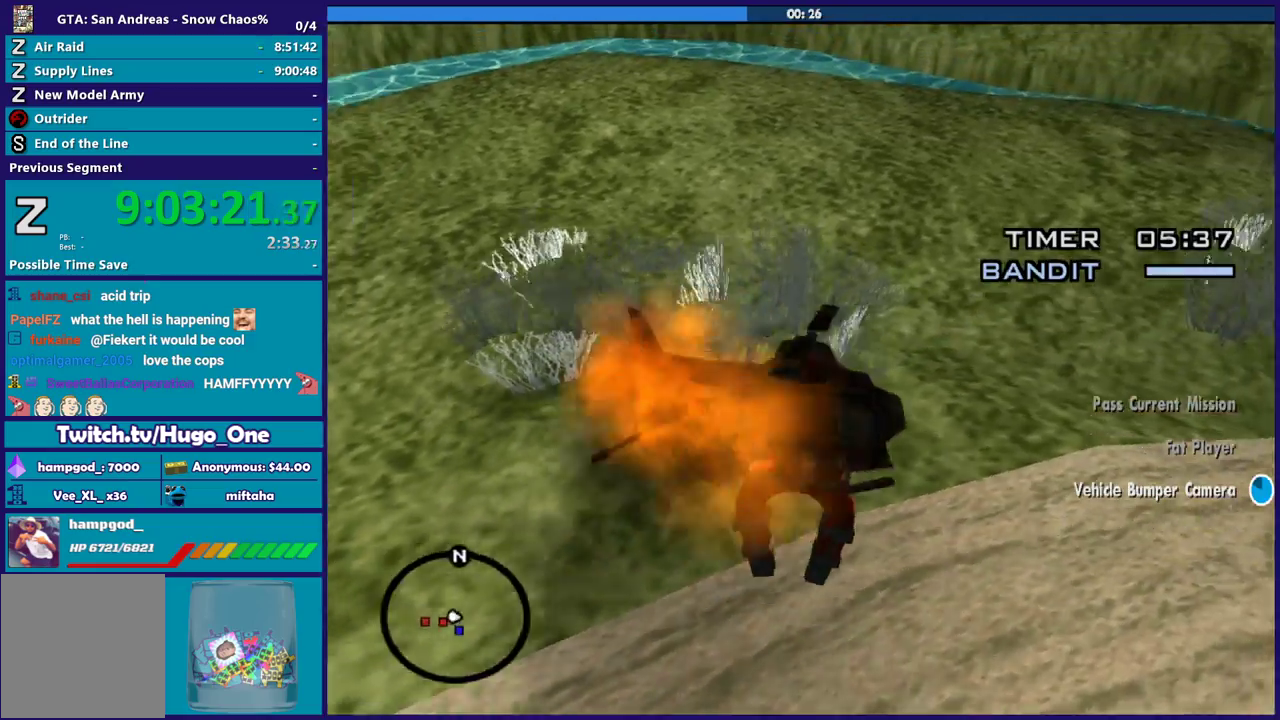
{"buttons": ["L1", "L3"], "left_stick": "left", "right_stick": "left", "events": [[34, "left_stick", "down-left"], [67, "right_stick", "up-left"], [200, "L2", "up"], [301, "L1", "down"], [334, "right_stick", "left"], [434, "left_stick", "left"], [467, "L3", "down"]]}
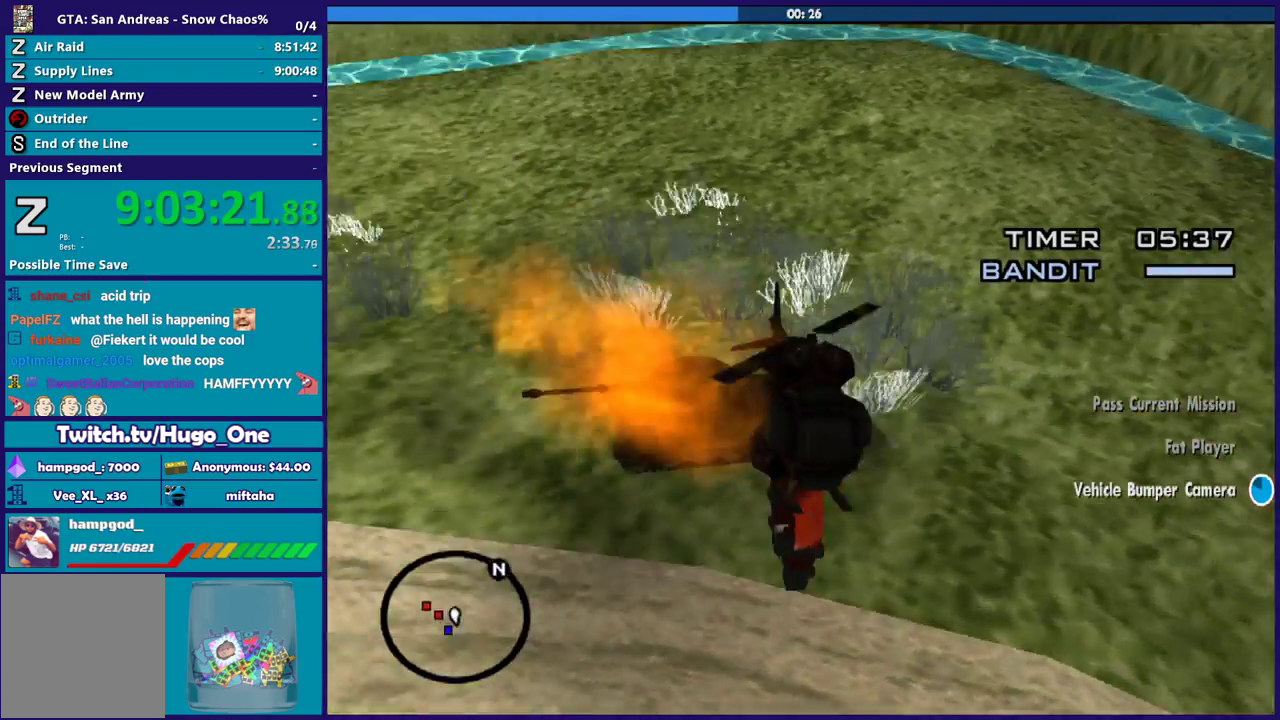
{"buttons": ["L1"], "left_stick": "left", "right_stick": "up-left", "events": [[233, "right_stick", "up-left"], [500, "L3", "up"]]}
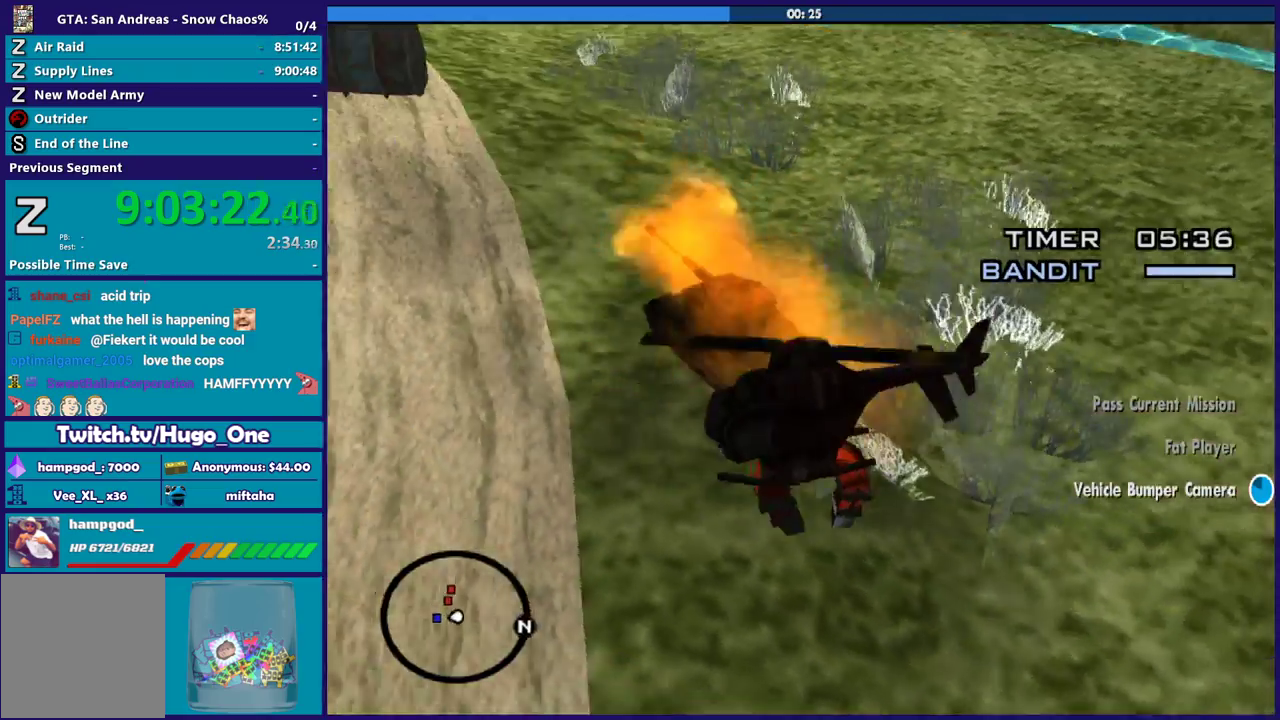
{"buttons": [], "left_stick": "up-right", "right_stick": "up-left", "events": [[67, "left_stick", "up-left"], [167, "left_stick", "up"], [267, "L1", "up"], [401, "left_stick", "up-right"]]}
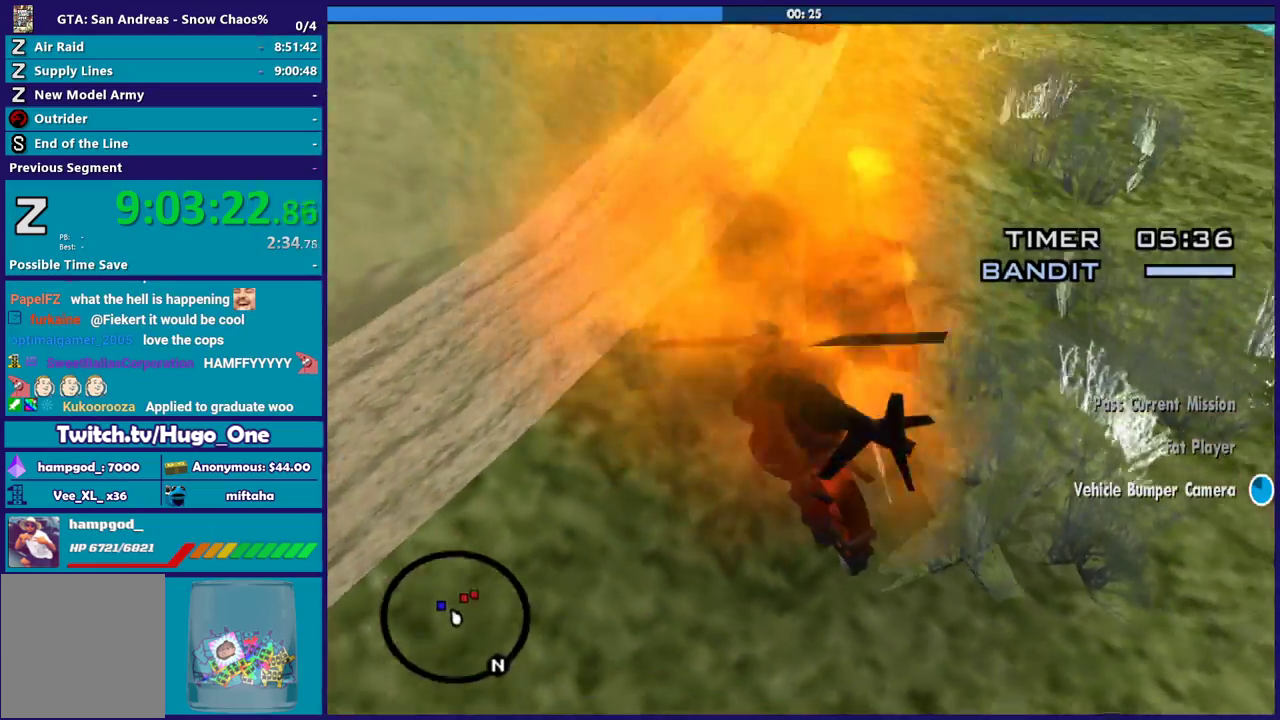
{"buttons": [], "left_stick": "up", "right_stick": "up", "events": [[100, "R1", "down"], [167, "right_stick", "up"], [300, "R1", "up"], [467, "left_stick", "up"]]}
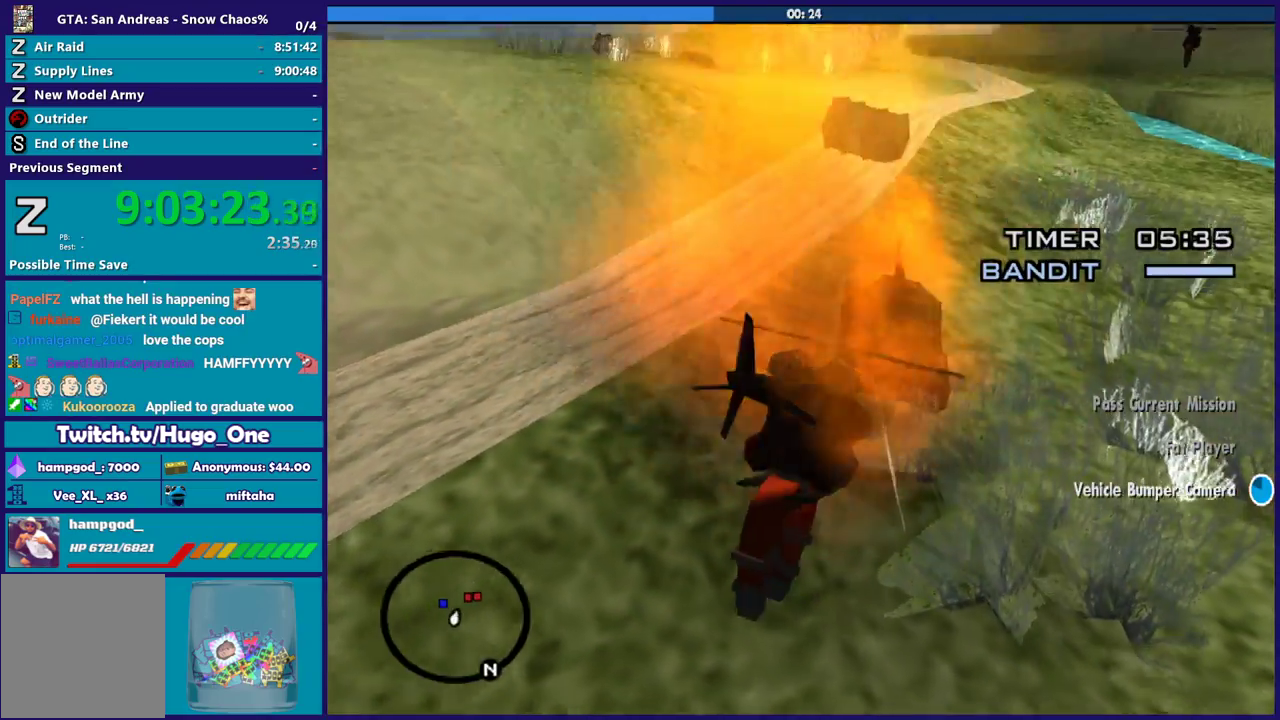
{"buttons": [], "left_stick": "left", "right_stick": "left", "events": [[200, "left_stick", "up-right"], [234, "right_stick", "center"], [367, "left_stick", "up-left"], [434, "left_stick", "left"], [501, "right_stick", "left"]]}
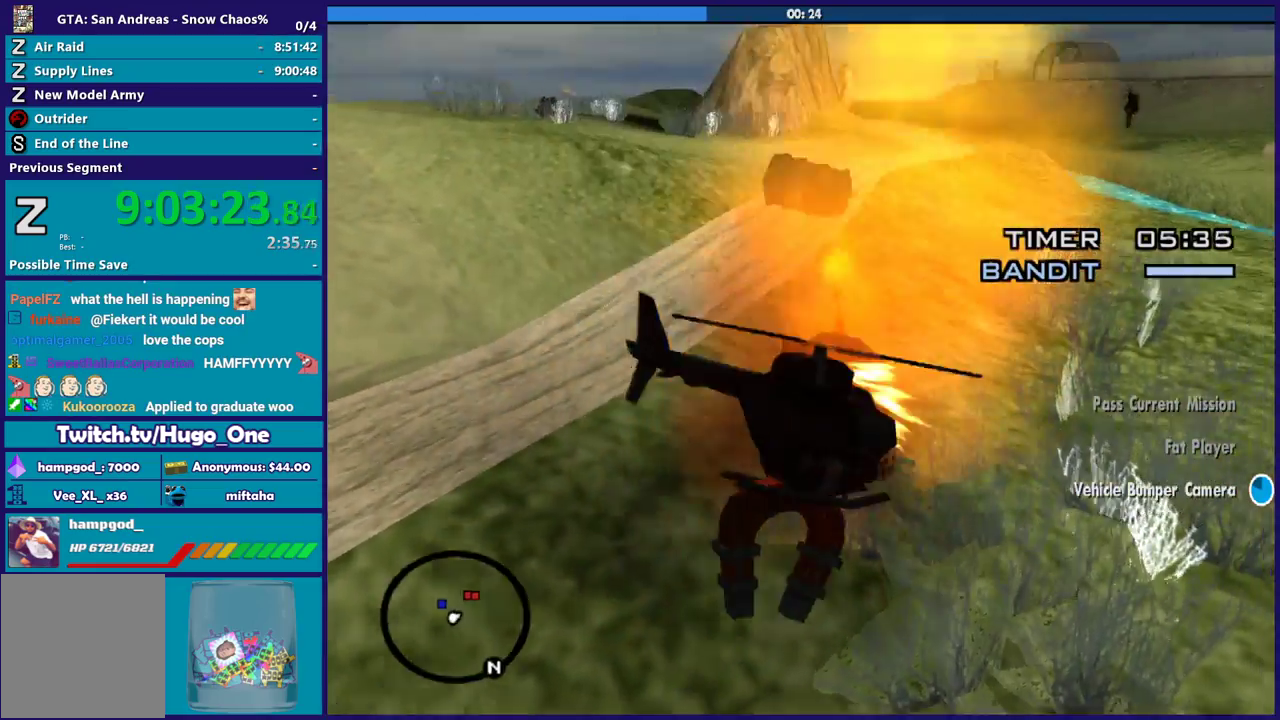
{"buttons": ["L2"], "left_stick": "down-left", "right_stick": "up-left", "events": [[33, "left_stick", "down-left"], [100, "L2", "down"], [200, "right_stick", "up-left"]]}
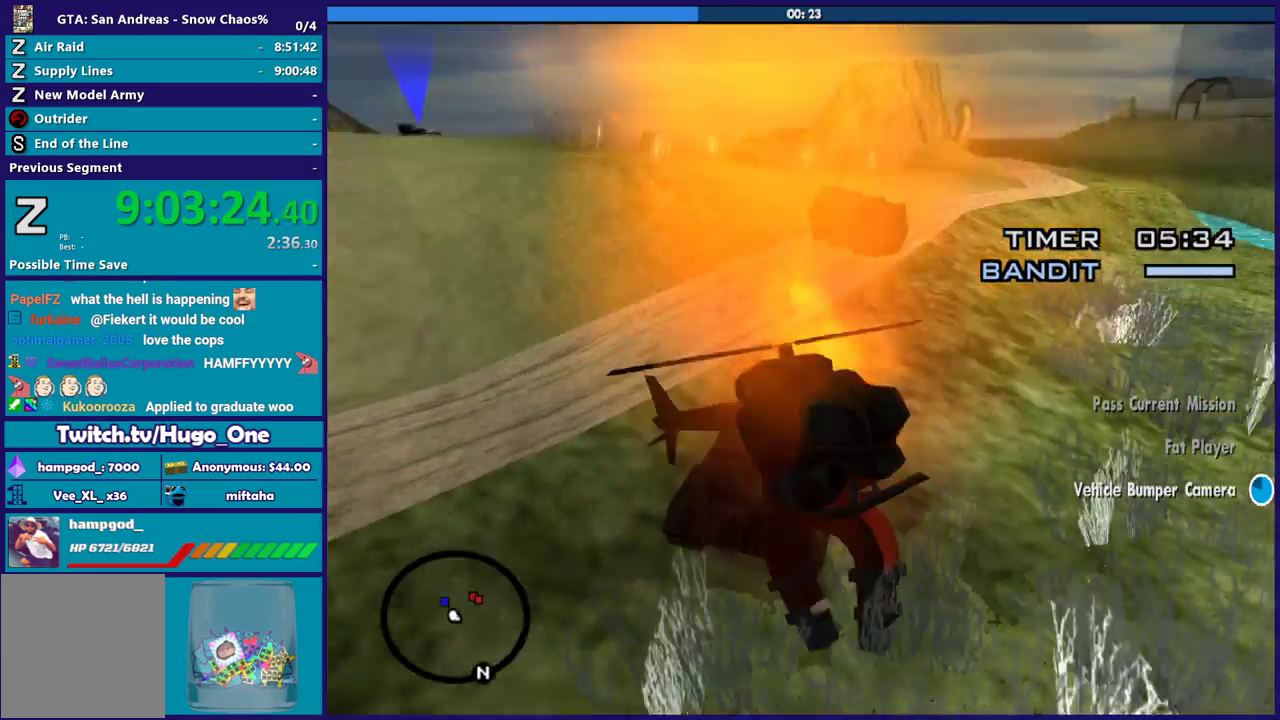
{"buttons": ["L2"], "left_stick": "down-left", "right_stick": "up-left", "events": [[67, "right_stick", "left"], [467, "right_stick", "up-left"]]}
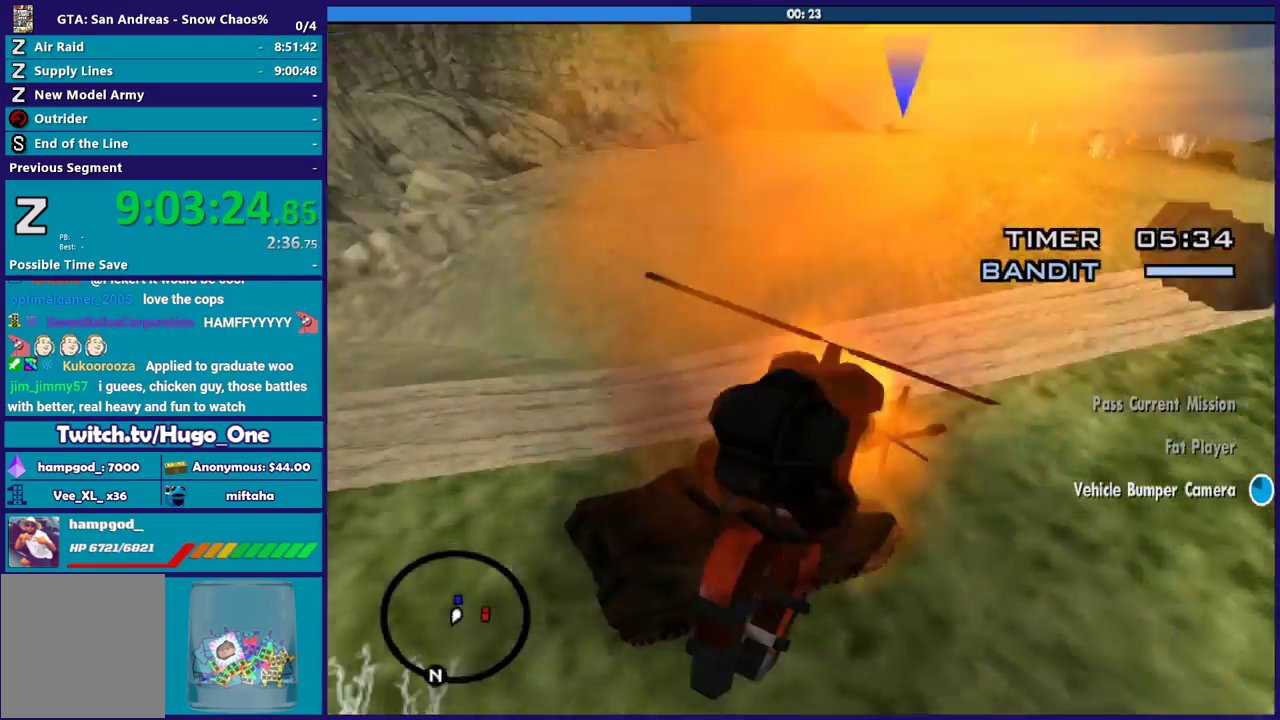
{"buttons": [], "left_stick": "left", "right_stick": "left", "events": [[100, "right_stick", "left"], [333, "L2", "up"], [467, "left_stick", "left"]]}
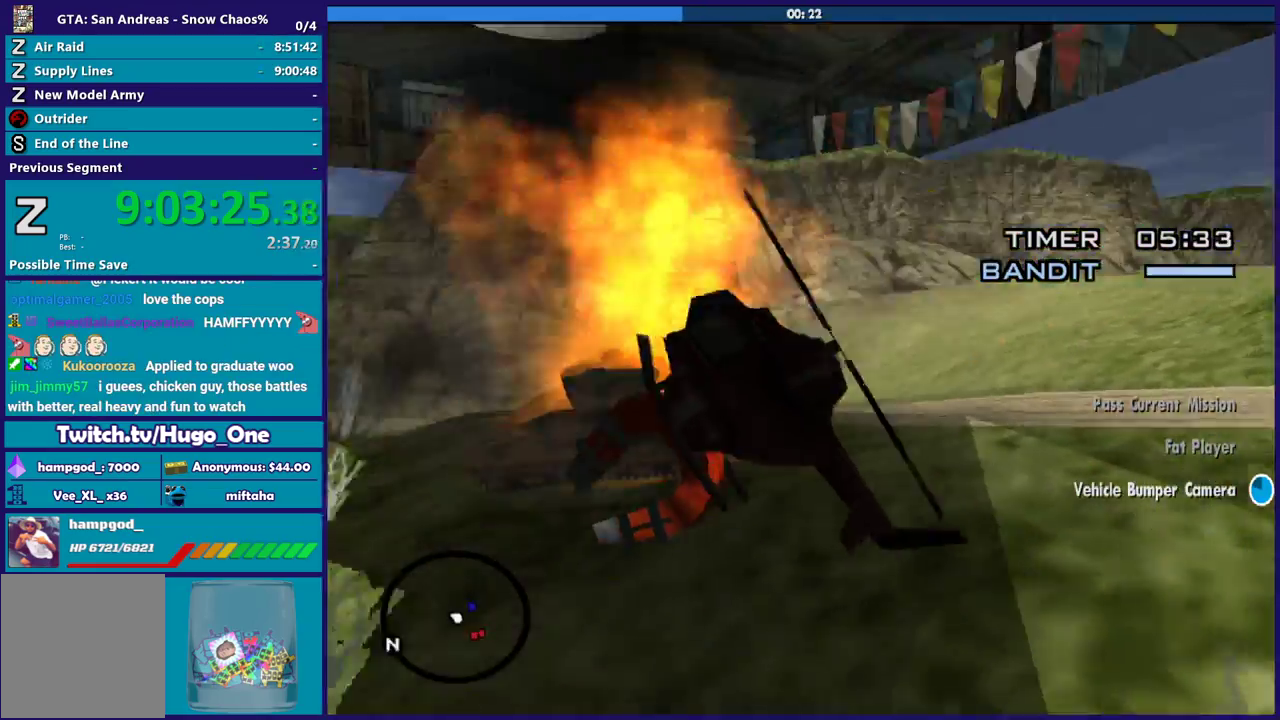
{"buttons": [], "left_stick": "center", "right_stick": "center", "events": [[100, "left_stick", "up-left"], [234, "left_stick", "center"], [367, "right_stick", "center"]]}
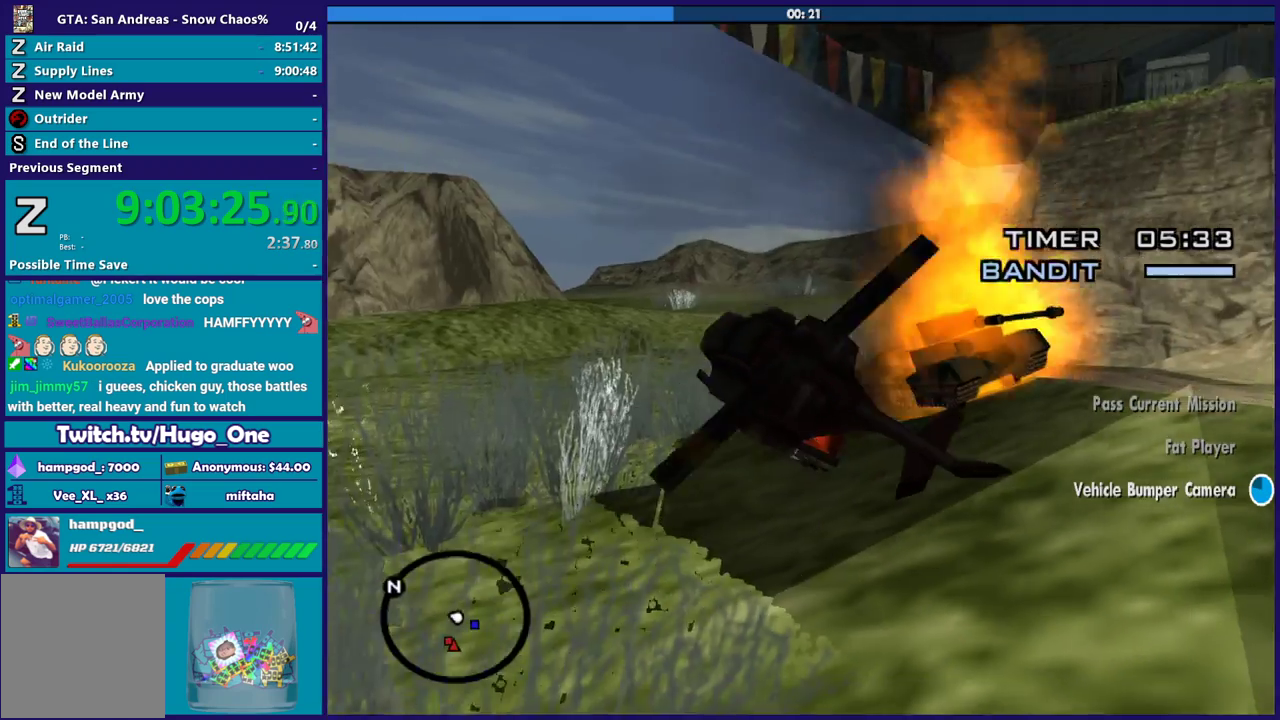
{"buttons": [], "left_stick": "center", "right_stick": "center", "events": []}
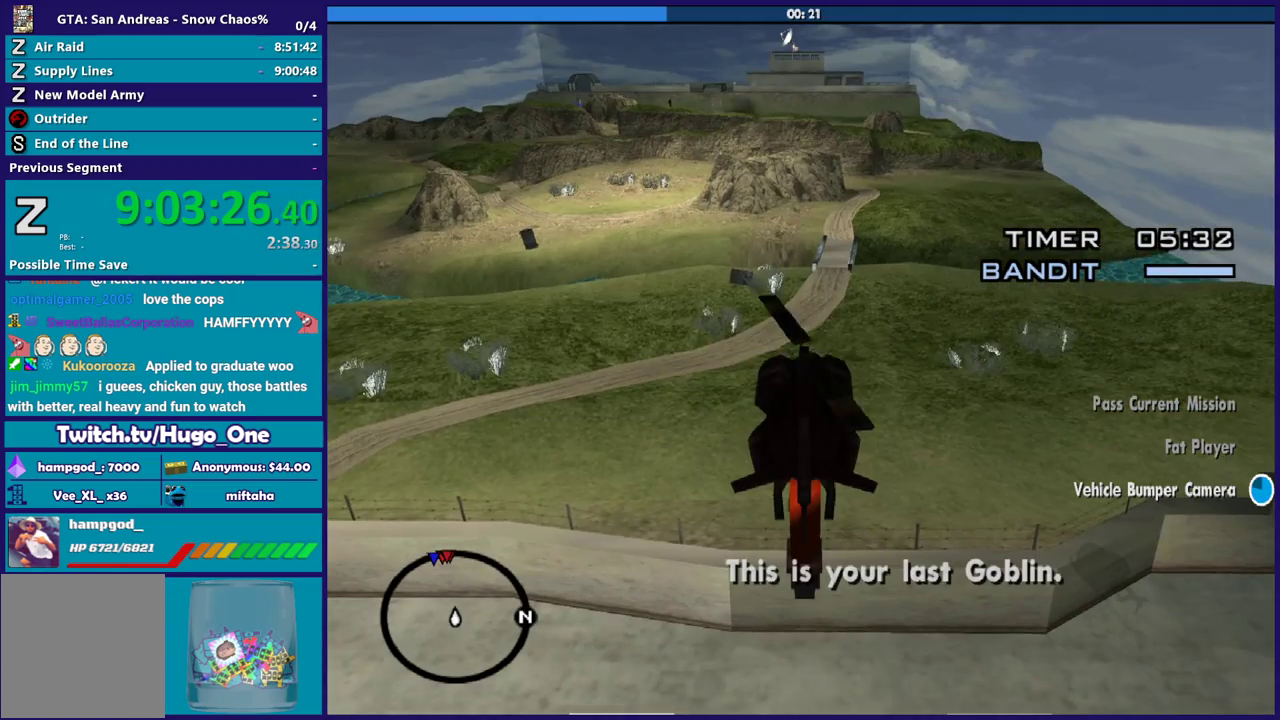
{"buttons": [], "left_stick": "left", "right_stick": "down-left", "events": [[334, "left_stick", "left"], [434, "right_stick", "down-left"]]}
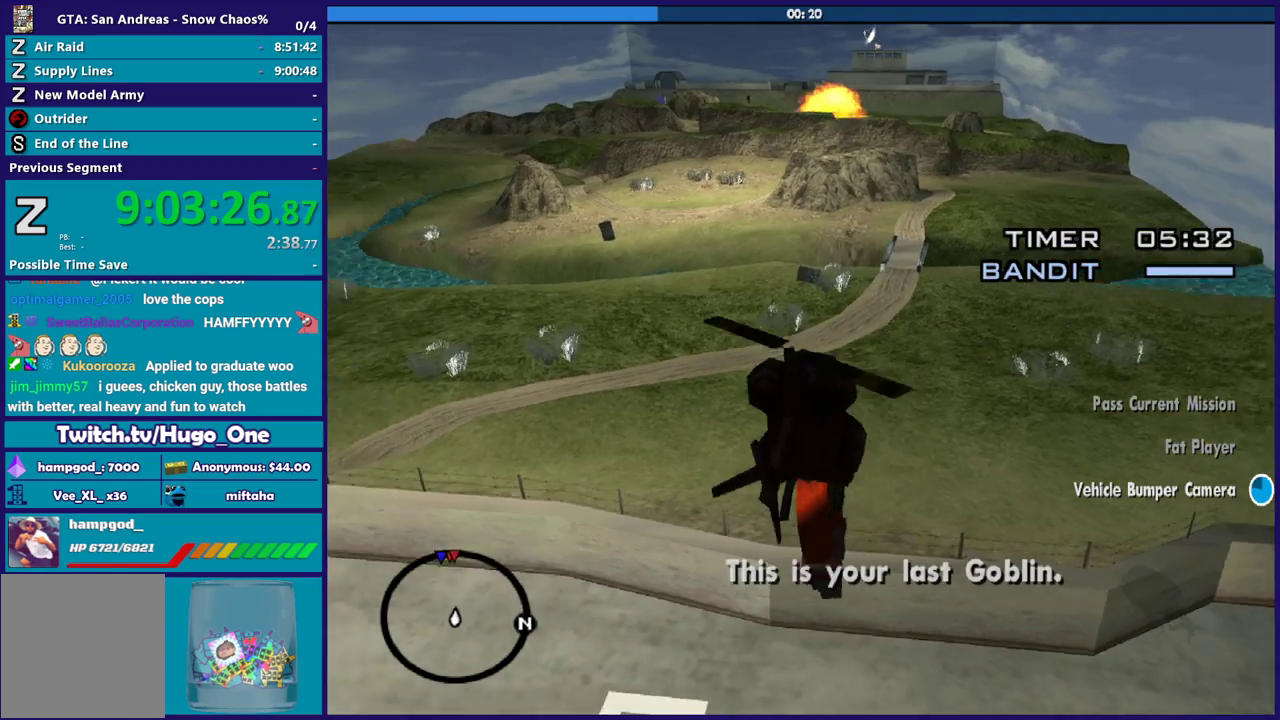
{"buttons": [], "left_stick": "up-left", "right_stick": "center", "events": [[33, "L1", "down"], [67, "left_stick", "up-left"], [500, "L1", "up"], [500, "right_stick", "center"]]}
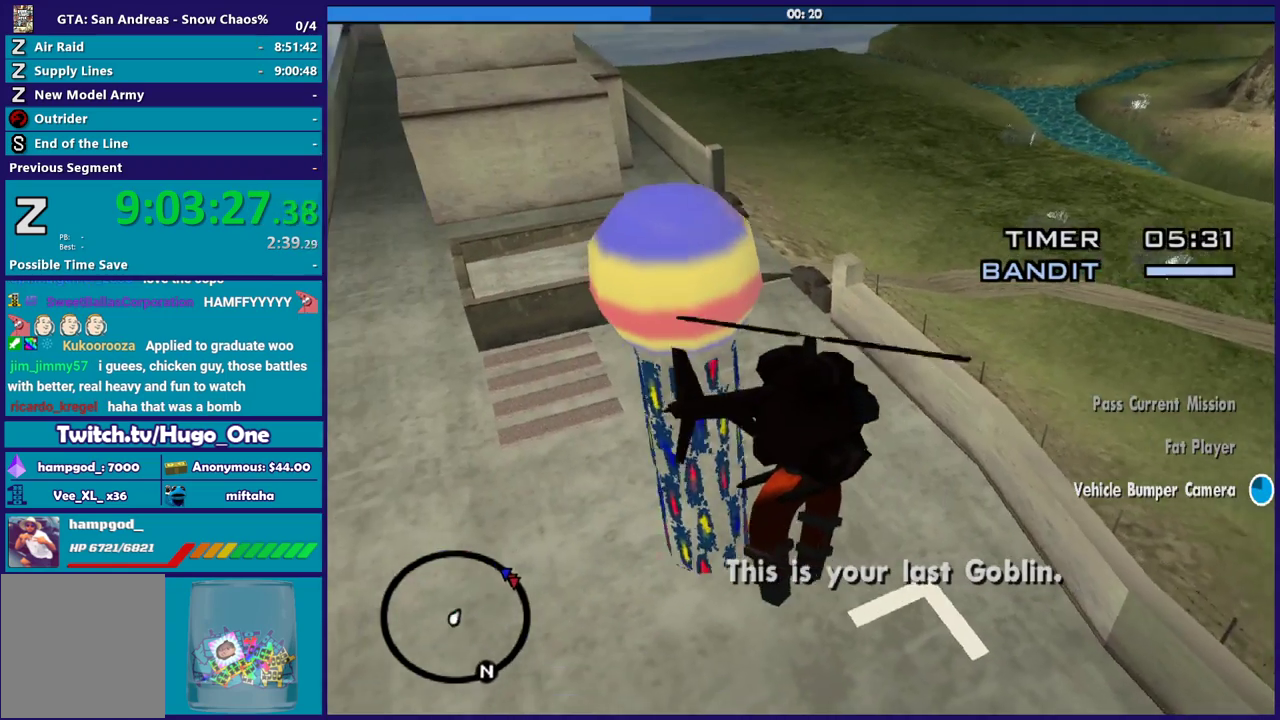
{"buttons": [], "left_stick": "up-left", "right_stick": "center", "events": [[67, "left_stick", "up"], [200, "A", "down"], [234, "left_stick", "up-left"], [334, "A", "up"], [334, "left_stick", "left"], [501, "left_stick", "up-left"]]}
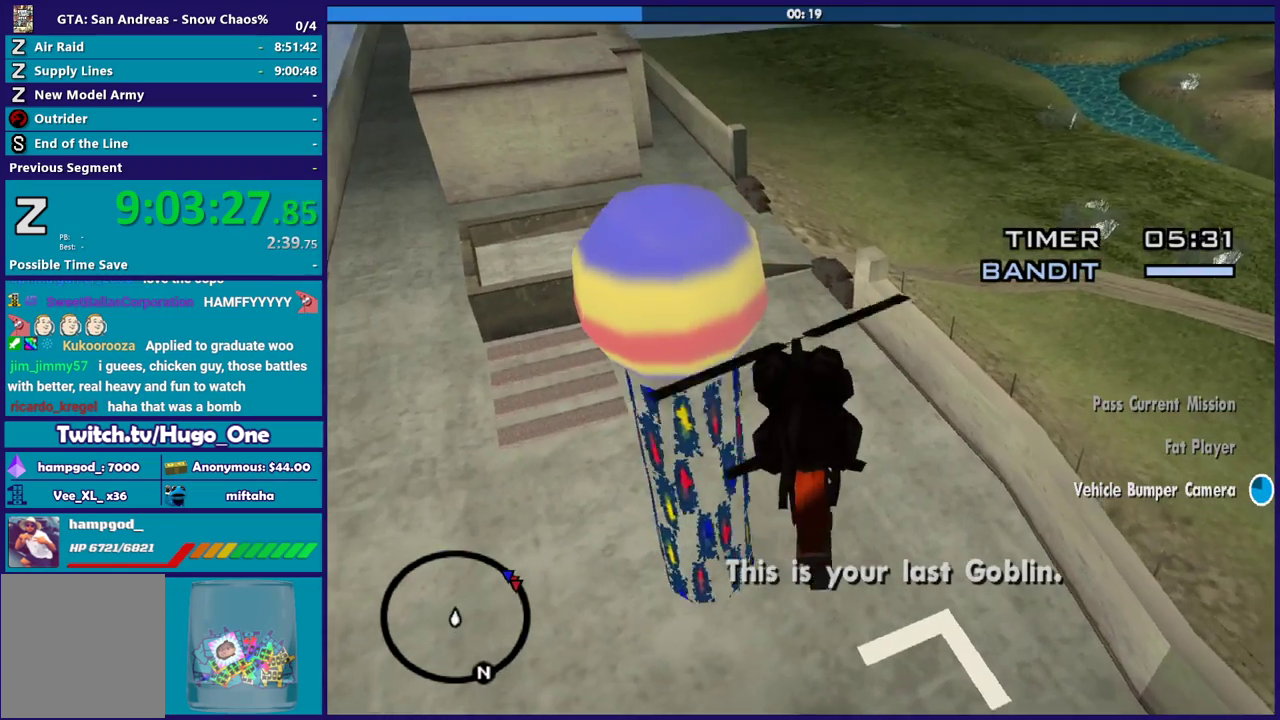
{"buttons": ["L2", "R2"], "left_stick": "up", "right_stick": "left", "events": [[33, "right_stick", "down-left"], [167, "right_stick", "left"], [233, "right_stick", "up-left"], [267, "R2", "down"], [333, "left_stick", "up"], [367, "right_stick", "left"], [500, "L2", "down"]]}
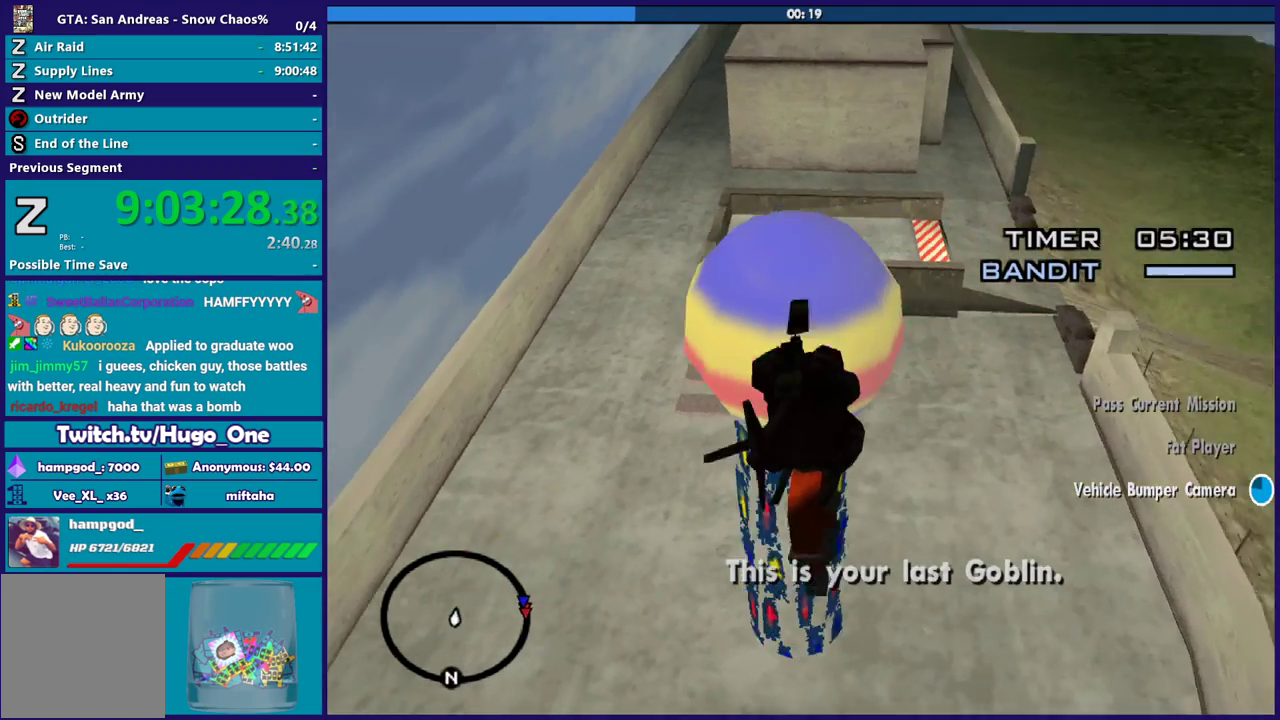
{"buttons": ["L2"], "left_stick": "up", "right_stick": "center", "events": [[34, "R2", "up"], [234, "right_stick", "center"]]}
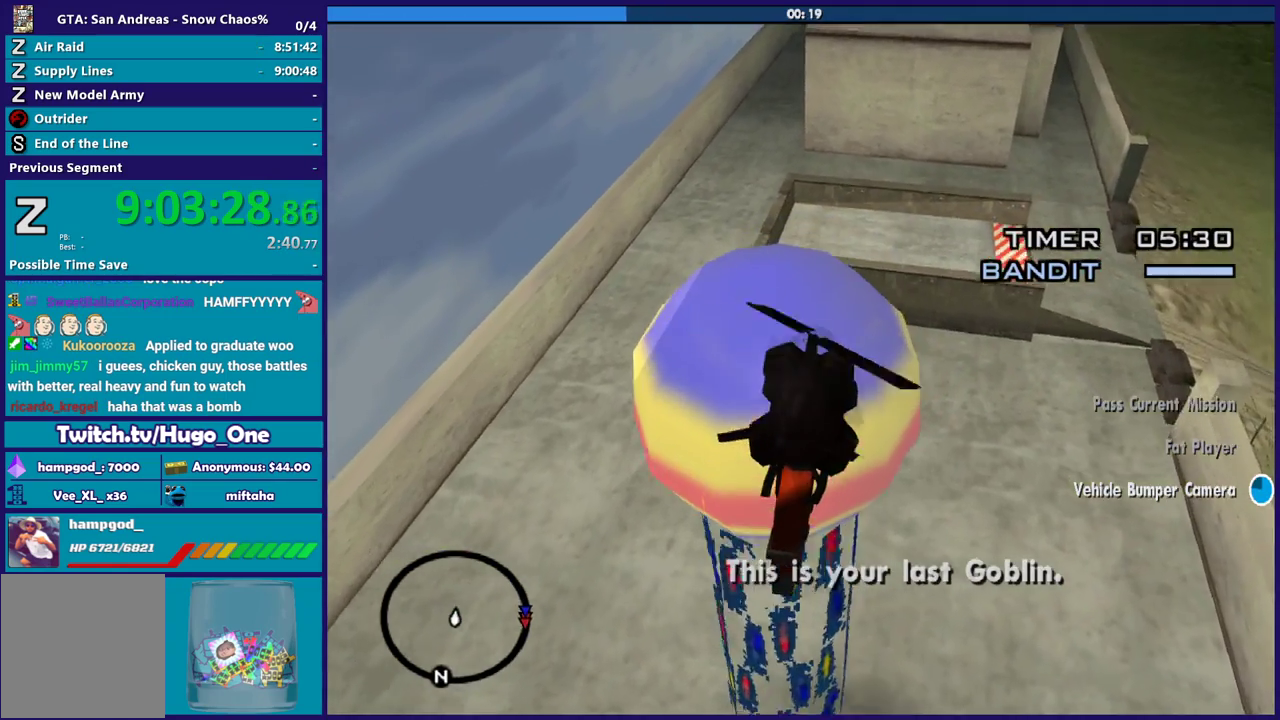
{"buttons": ["L2"], "left_stick": "up-left", "right_stick": "center", "events": [[33, "right_stick", "down-left"], [333, "left_stick", "up-left"], [400, "right_stick", "center"]]}
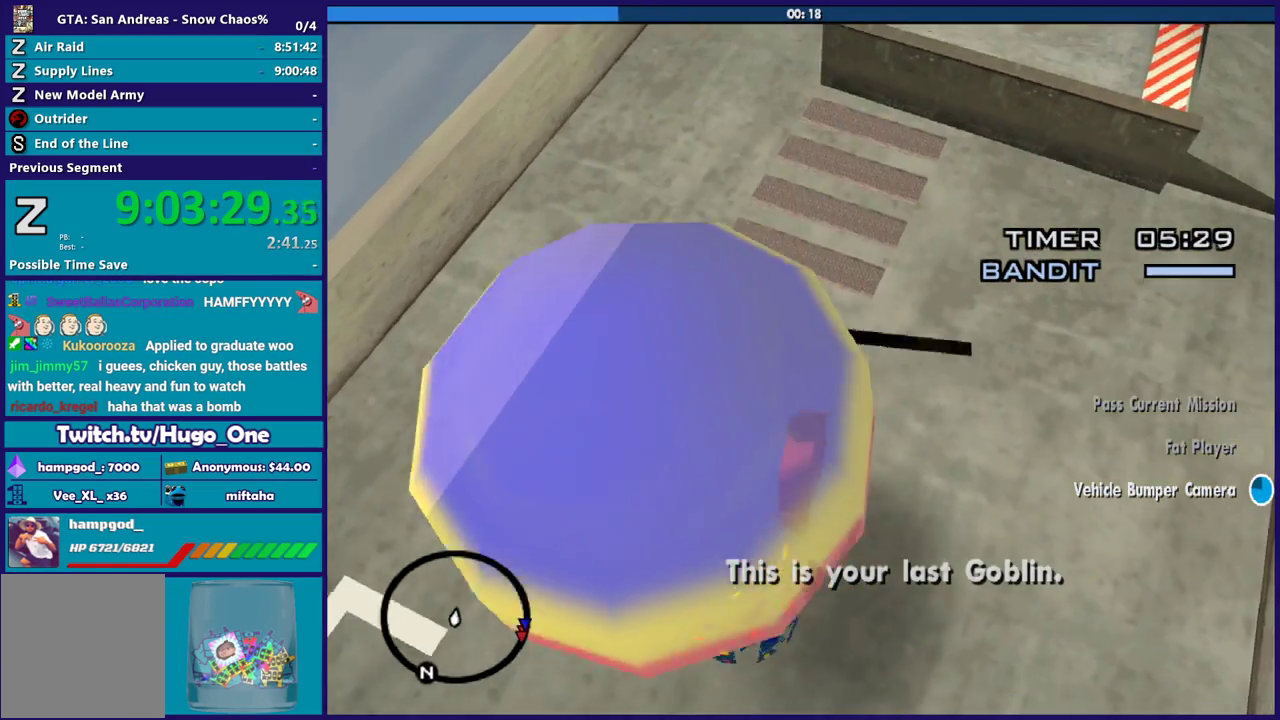
{"buttons": [], "left_stick": "up-left", "right_stick": "center", "events": [[167, "right_stick", "down-left"], [234, "L2", "up"], [301, "left_stick", "left"], [334, "right_stick", "center"], [401, "left_stick", "up-left"]]}
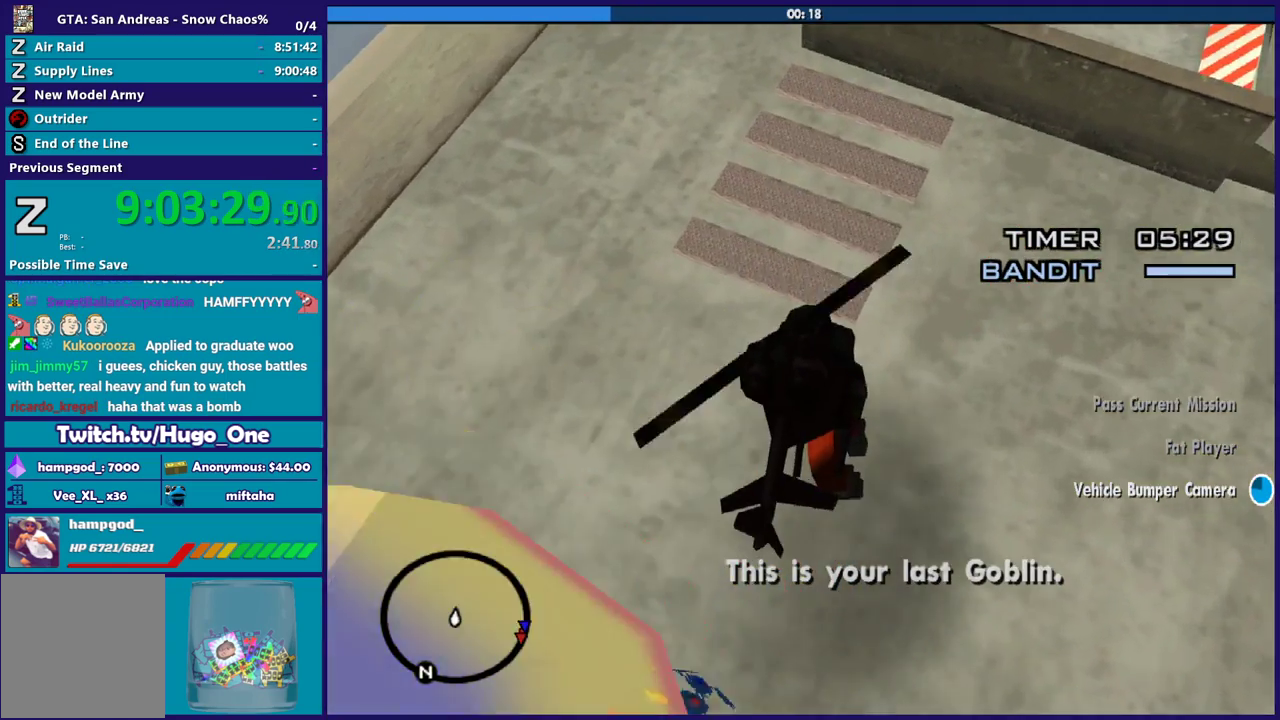
{"buttons": [], "left_stick": "right", "right_stick": "center", "events": [[33, "left_stick", "left"], [100, "left_stick", "down-left"], [100, "right_stick", "left"], [267, "right_stick", "center"], [333, "left_stick", "center"], [400, "left_stick", "up"], [500, "left_stick", "right"]]}
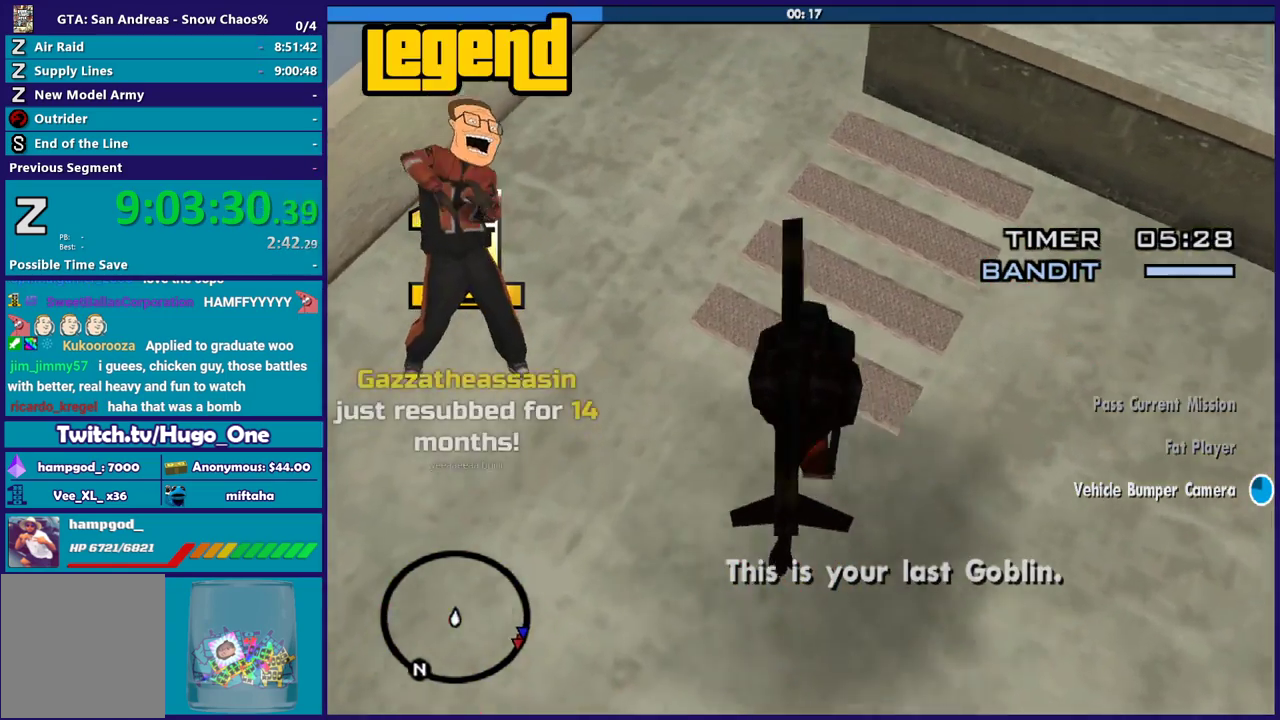
{"buttons": ["L2"], "left_stick": "center", "right_stick": "center", "events": [[67, "L2", "down"], [234, "left_stick", "center"]]}
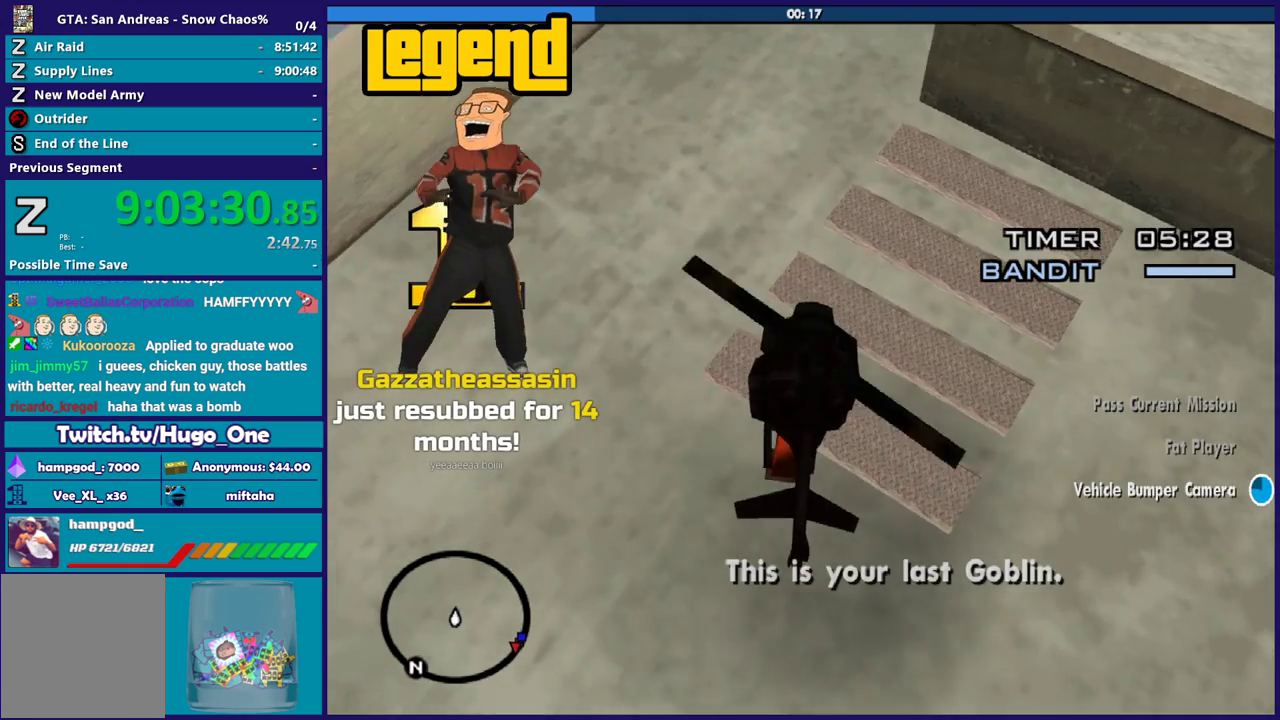
{"buttons": [], "left_stick": "right", "right_stick": "center", "events": [[133, "X", "down"], [267, "left_stick", "right"], [300, "L2", "up"], [333, "X", "up"]]}
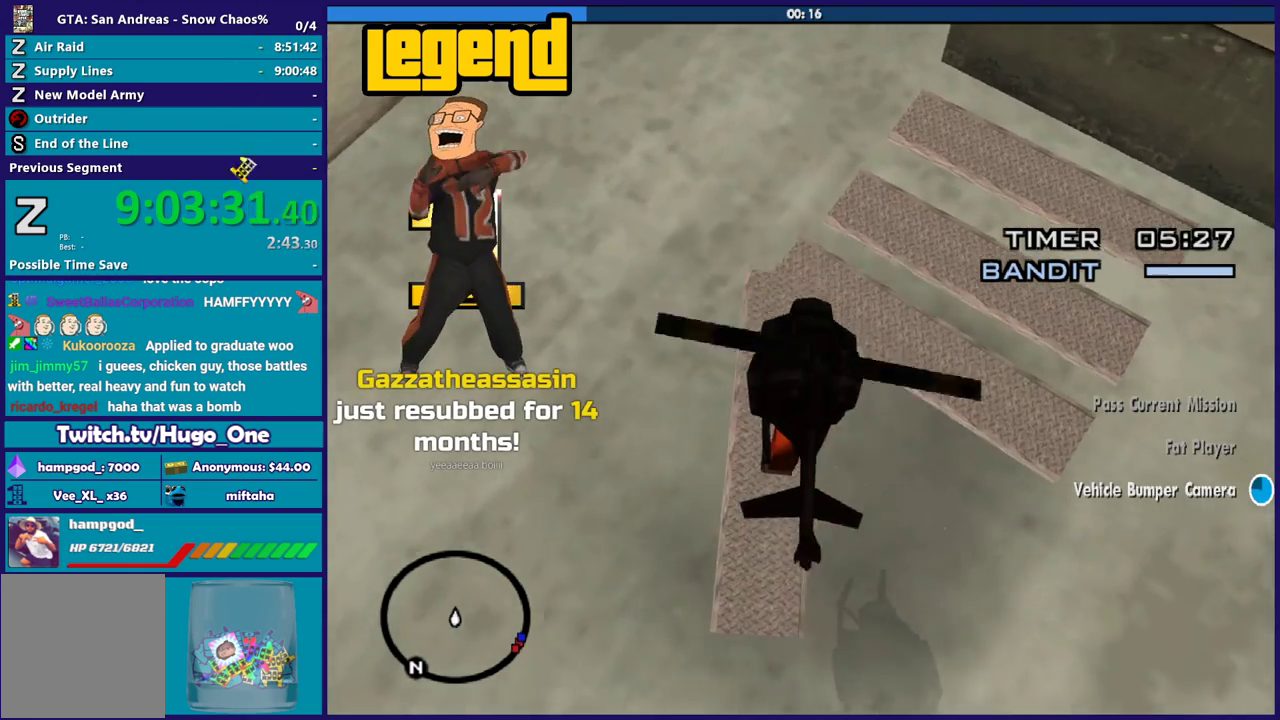
{"buttons": ["R2"], "left_stick": "down-right", "right_stick": "center", "events": [[67, "left_stick", "down-right"], [167, "R2", "down"]]}
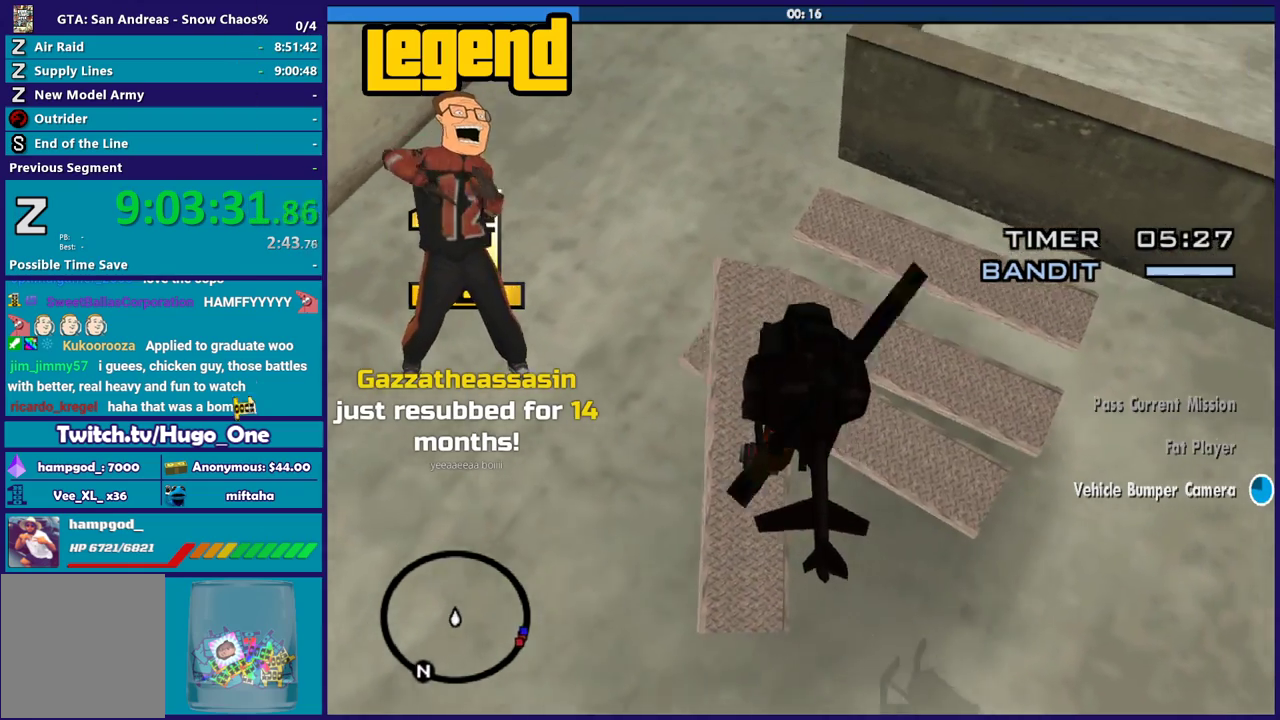
{"buttons": ["R1", "R2"], "left_stick": "right", "right_stick": "center", "events": [[33, "left_stick", "down"], [133, "R1", "down"], [333, "left_stick", "down-right"], [467, "left_stick", "right"]]}